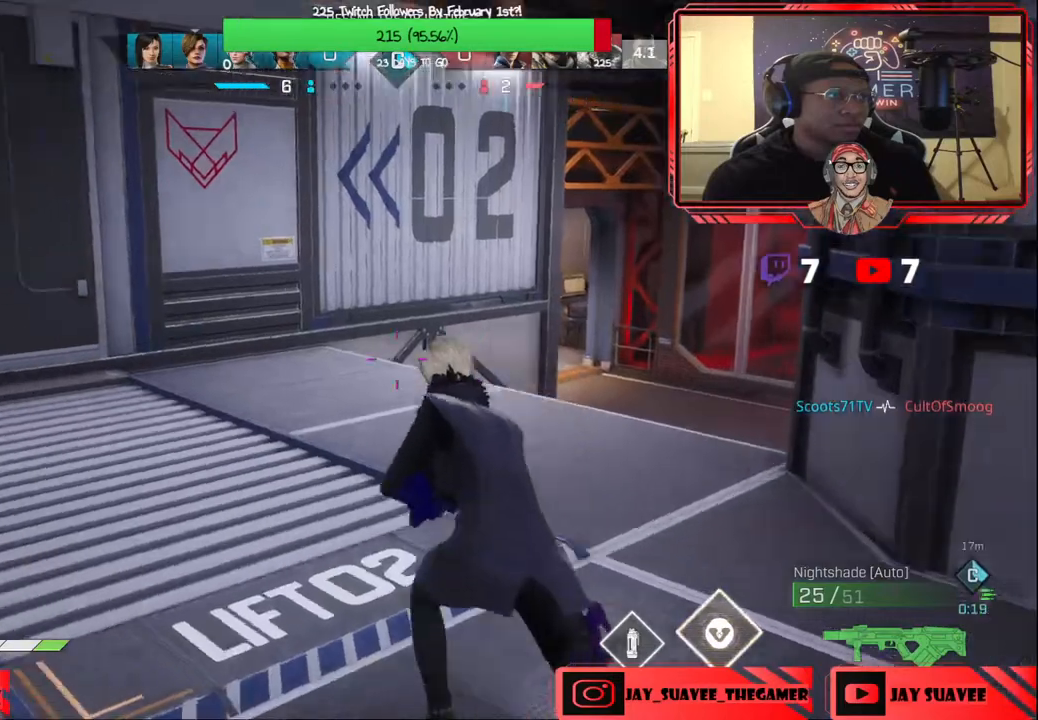
Gameplay with a controller (Xbox layout); each line is a JSON object with the inputs held at the frame after it. "events" lists button and stick changes between this image and that frame as [ms after this image, input, new state], when the widget could be followed in between.
{"buttons": [], "left_stick": "up", "right_stick": "center", "events": [[267, "right_stick", "center"]]}
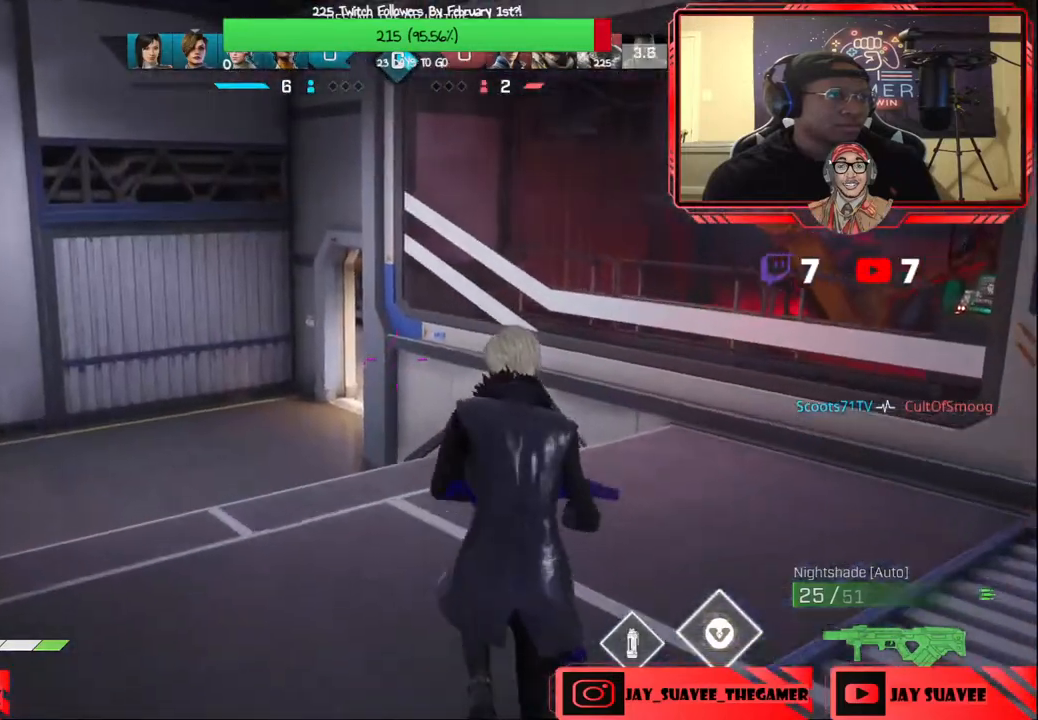
{"buttons": [], "left_stick": "up", "right_stick": "center", "events": [[50, "right_stick", "left"], [200, "right_stick", "center"]]}
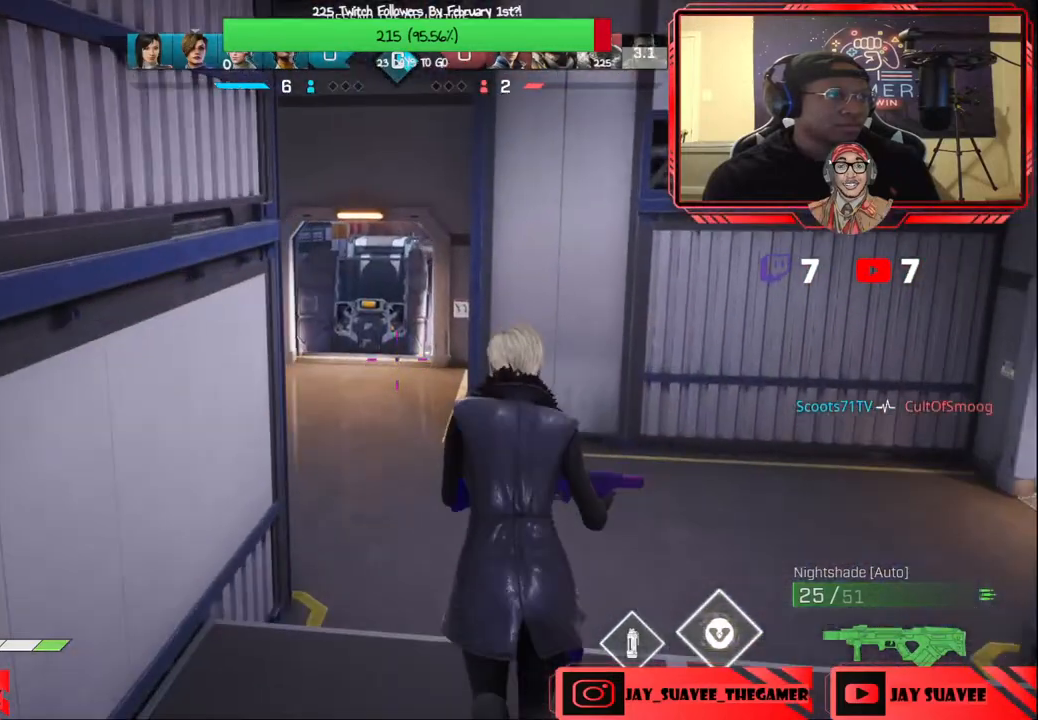
{"buttons": [], "left_stick": "up", "right_stick": "right", "events": [[367, "left_stick", "up-right"], [417, "right_stick", "right"], [467, "left_stick", "up"]]}
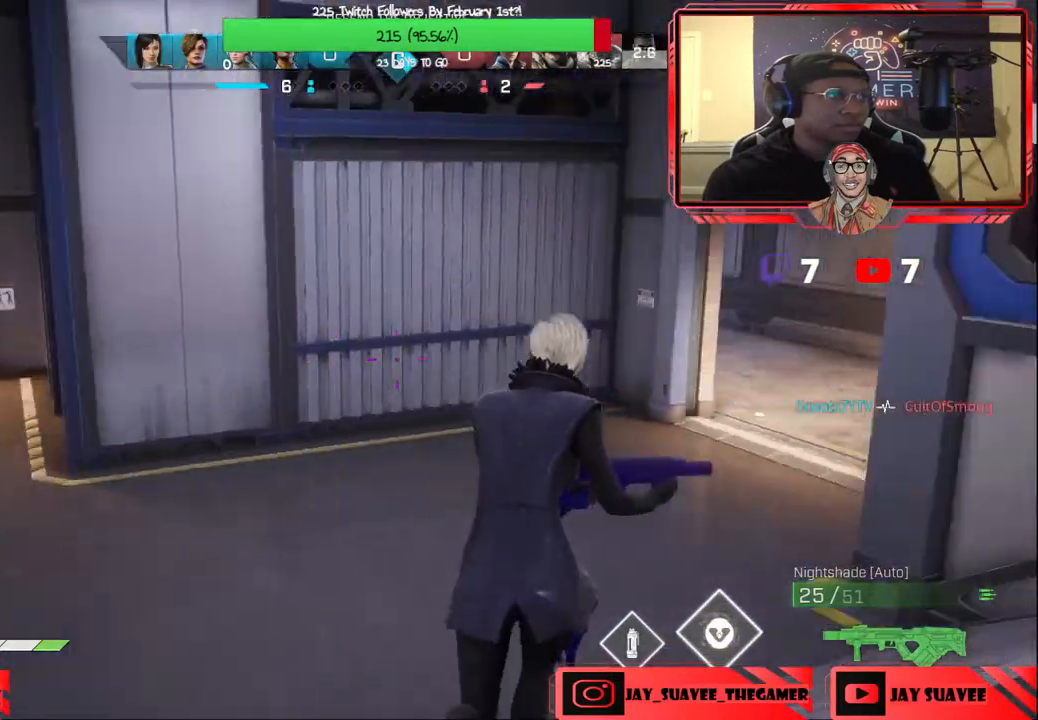
{"buttons": [], "left_stick": "up", "right_stick": "center", "events": [[117, "right_stick", "center"], [300, "right_stick", "right"], [433, "right_stick", "center"]]}
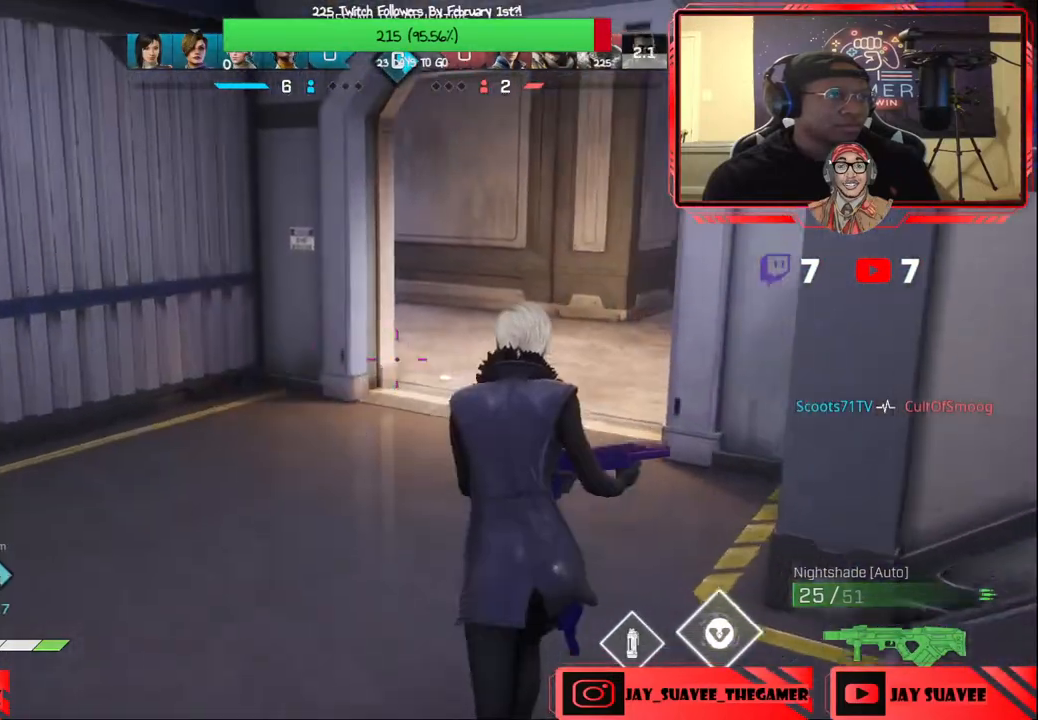
{"buttons": [], "left_stick": "up", "right_stick": "center", "events": [[67, "R1", "down"], [133, "R1", "up"]]}
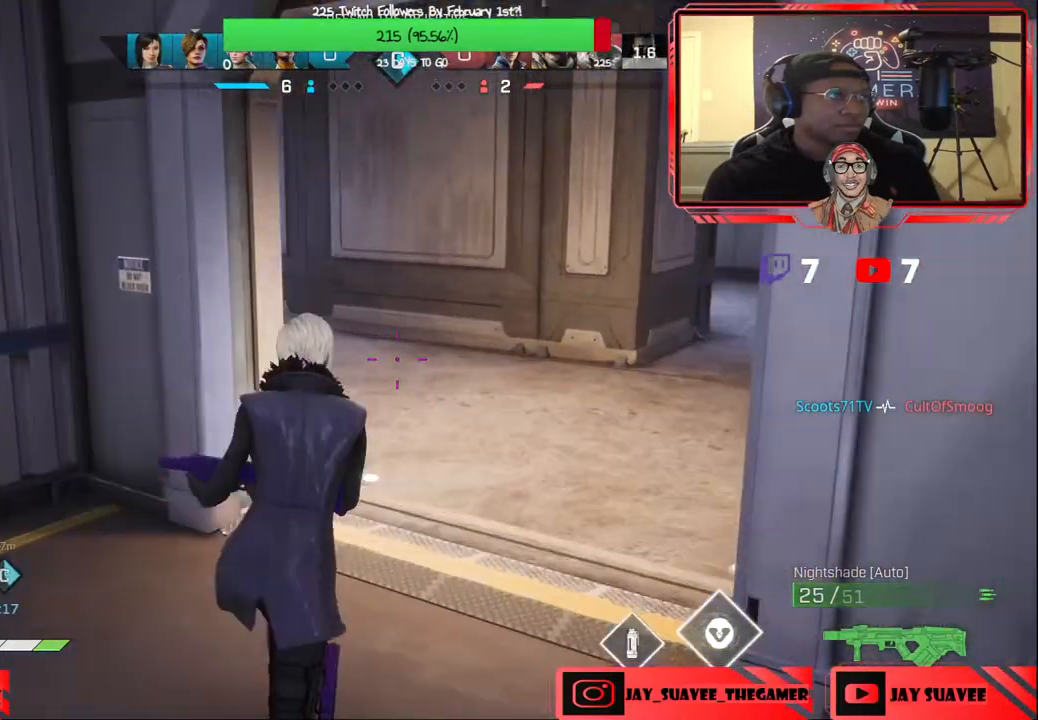
{"buttons": [], "left_stick": "up", "right_stick": "up-left", "events": [[300, "right_stick", "left"], [467, "right_stick", "up-left"]]}
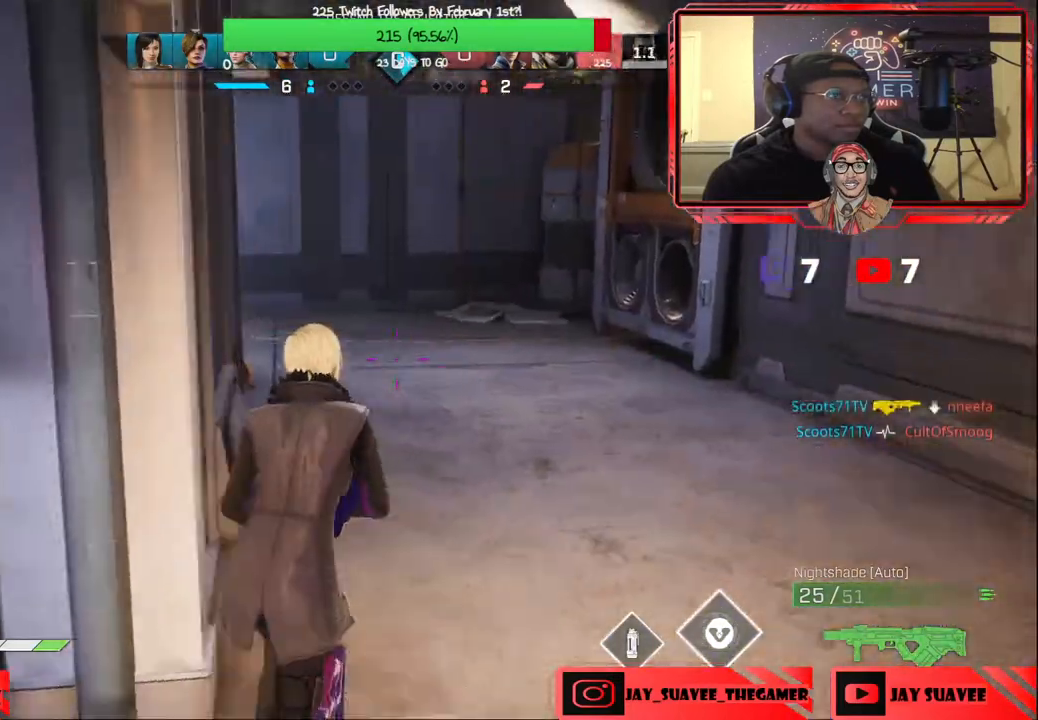
{"buttons": ["B"], "left_stick": "up", "right_stick": "center", "events": [[83, "right_stick", "center"], [250, "right_stick", "left"], [383, "right_stick", "center"], [467, "B", "down"]]}
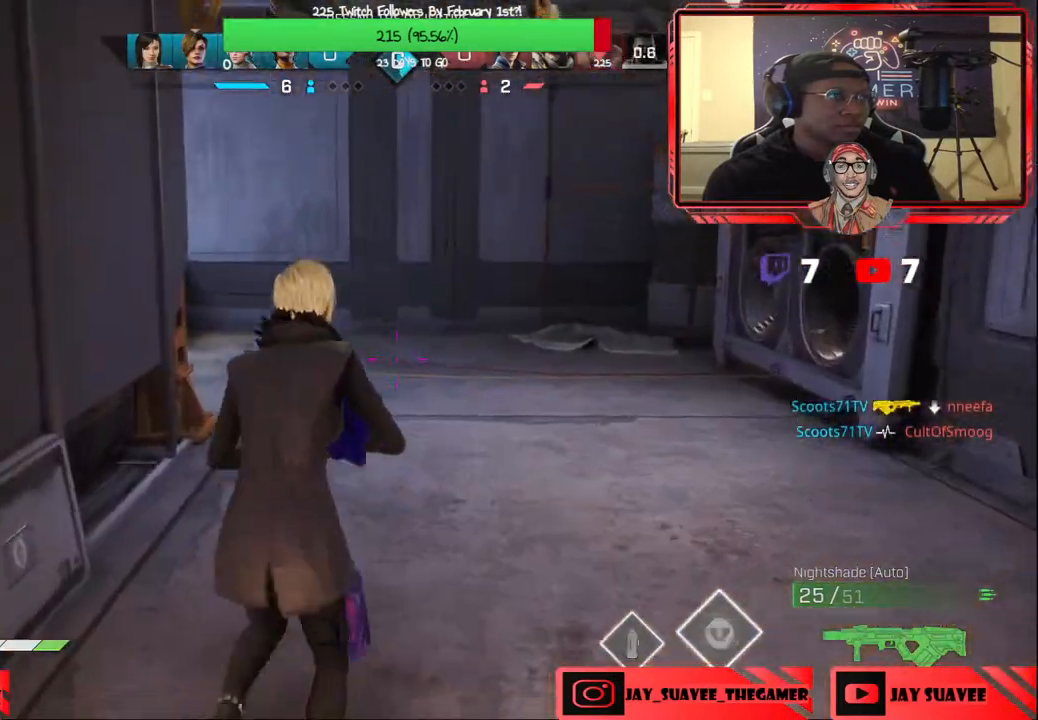
{"buttons": [], "left_stick": "up-right", "right_stick": "left", "events": [[33, "B", "up"], [233, "right_stick", "left"], [317, "left_stick", "up-right"]]}
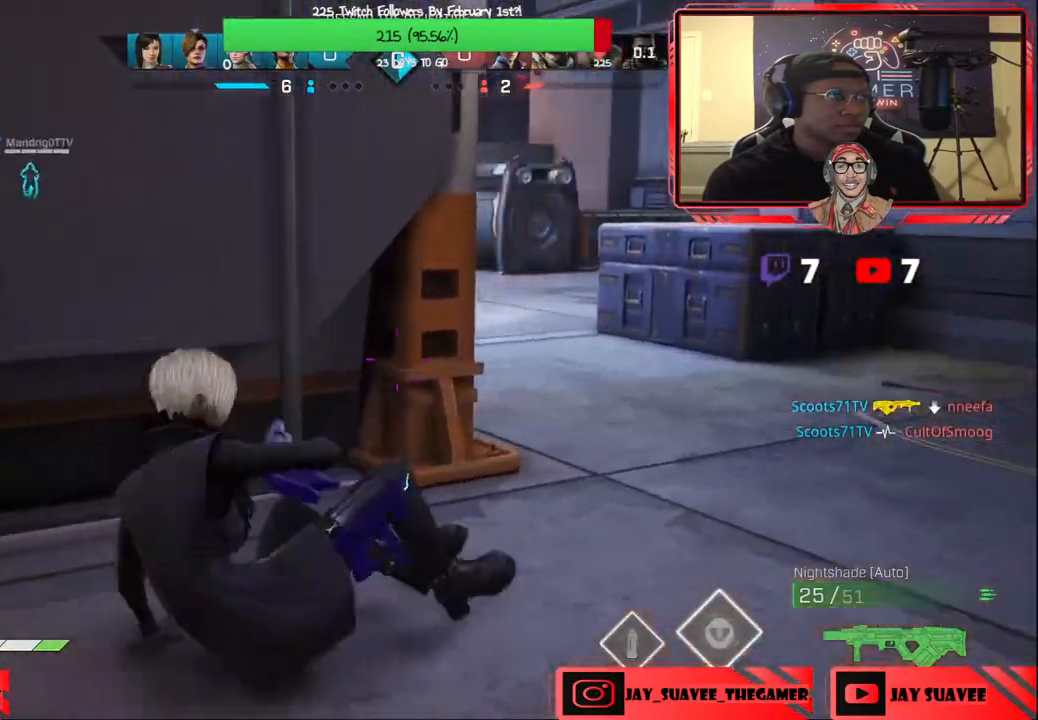
{"buttons": [], "left_stick": "up", "right_stick": "center", "events": [[100, "right_stick", "up-left"], [300, "right_stick", "center"], [467, "left_stick", "up"]]}
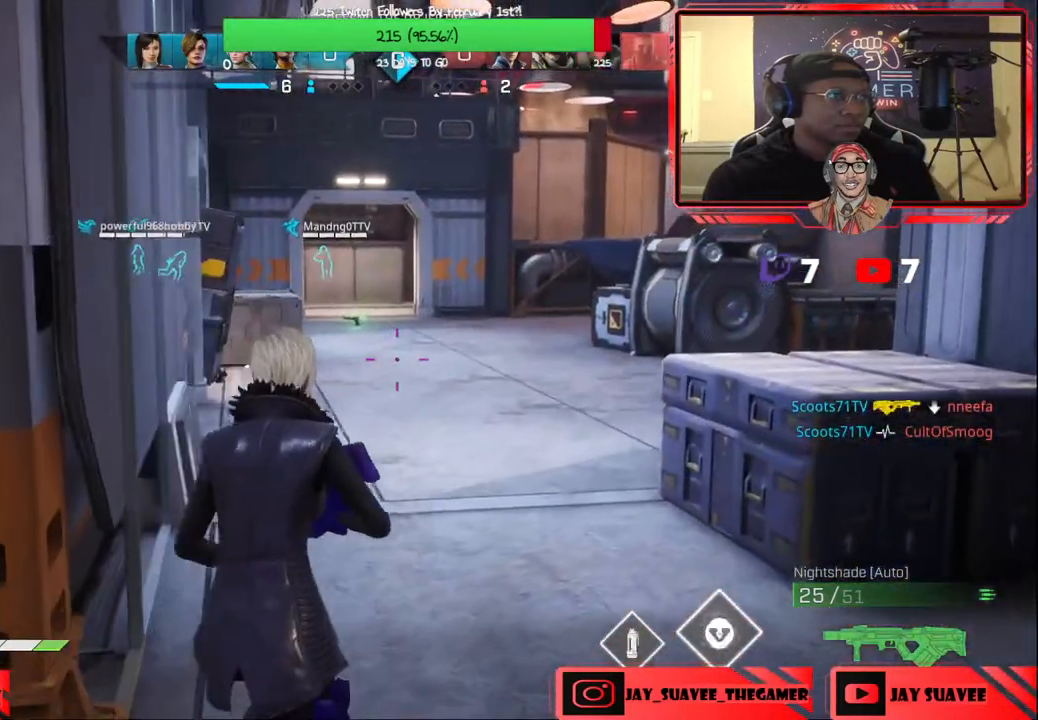
{"buttons": [], "left_stick": "up", "right_stick": "center", "events": []}
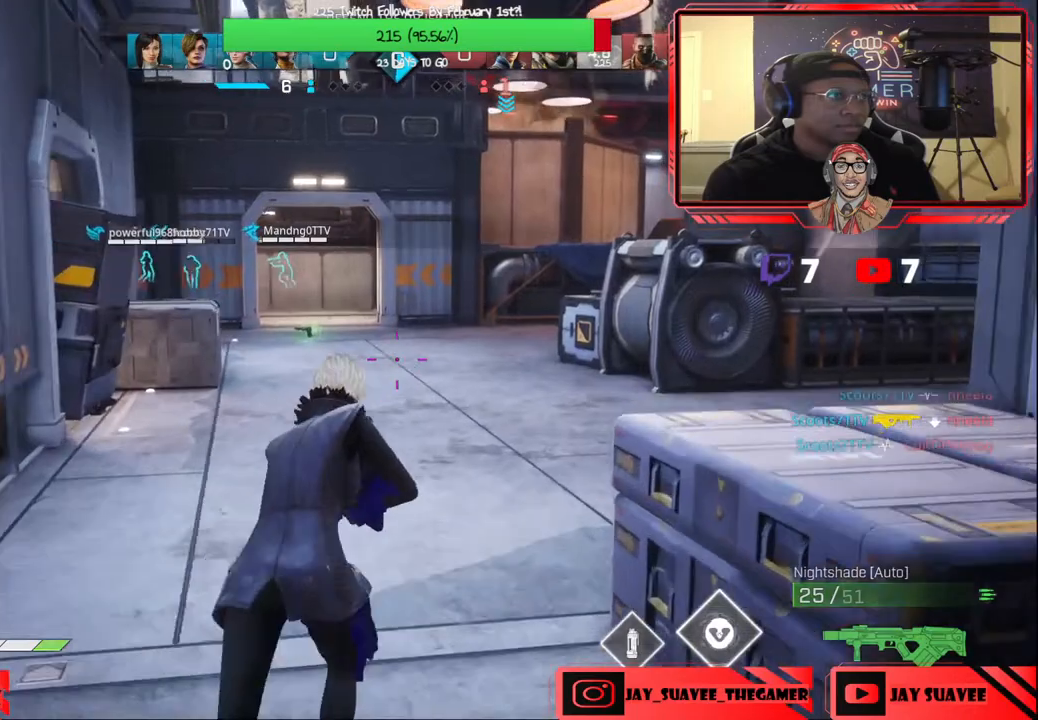
{"buttons": [], "left_stick": "up", "right_stick": "center", "events": []}
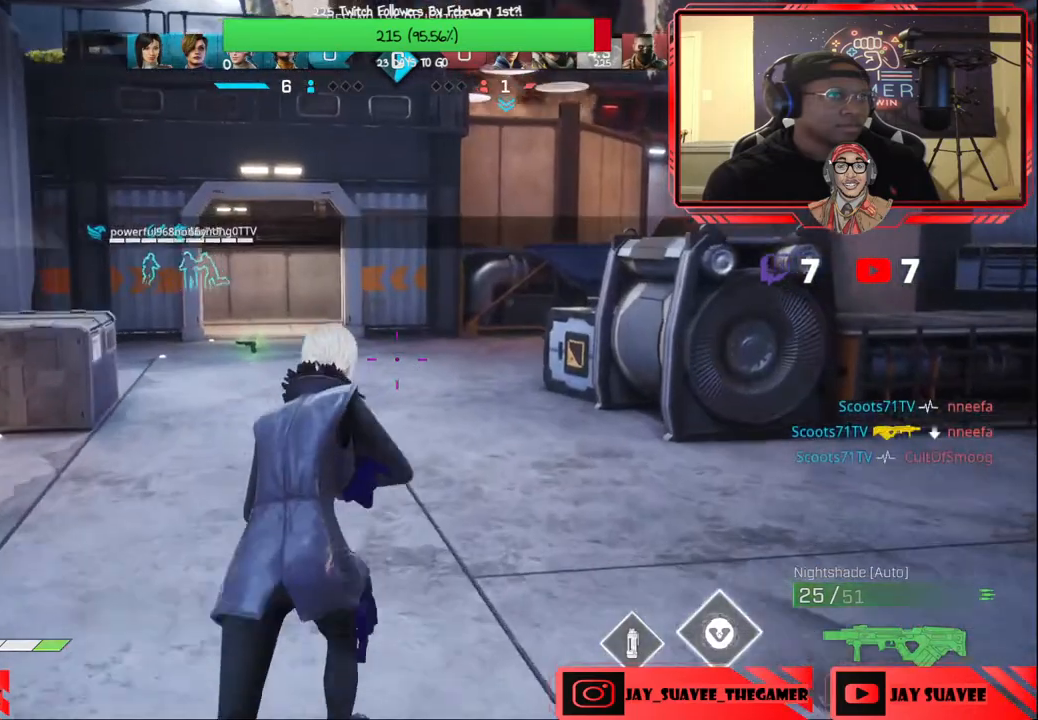
{"buttons": [], "left_stick": "up", "right_stick": "center", "events": [[17, "right_stick", "left"], [217, "right_stick", "center"]]}
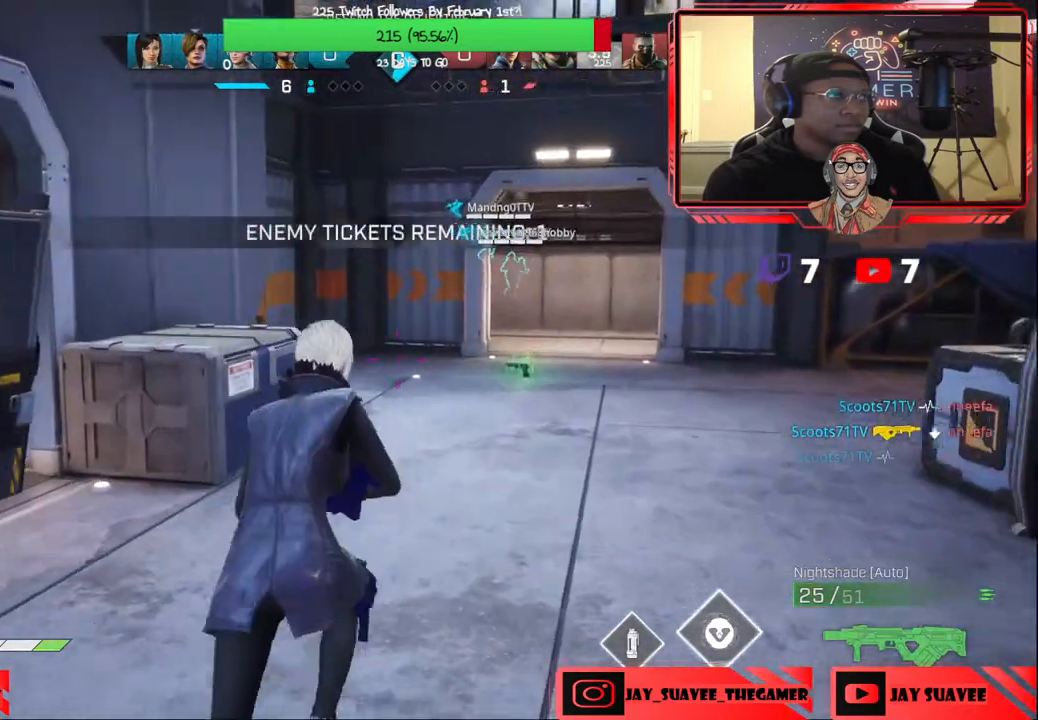
{"buttons": [], "left_stick": "up-left", "right_stick": "left", "events": [[250, "left_stick", "down-left"], [317, "right_stick", "left"], [467, "left_stick", "up-left"]]}
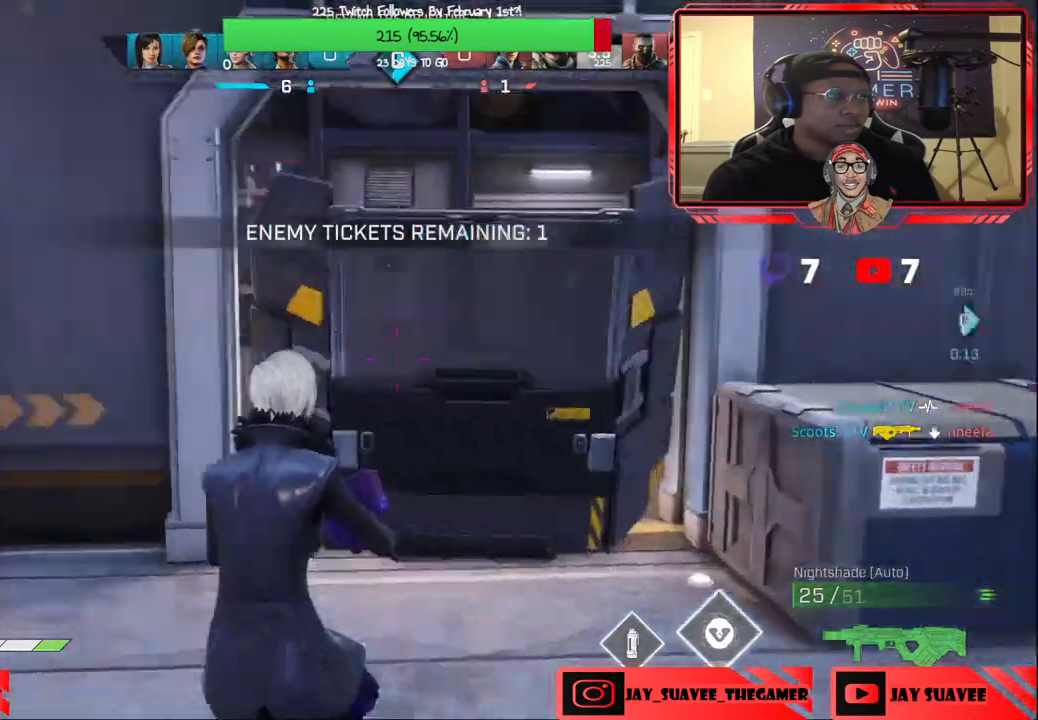
{"buttons": [], "left_stick": "up", "right_stick": "left", "events": [[117, "left_stick", "up"], [183, "right_stick", "center"], [217, "L3", "down"], [350, "L3", "up"], [383, "right_stick", "left"]]}
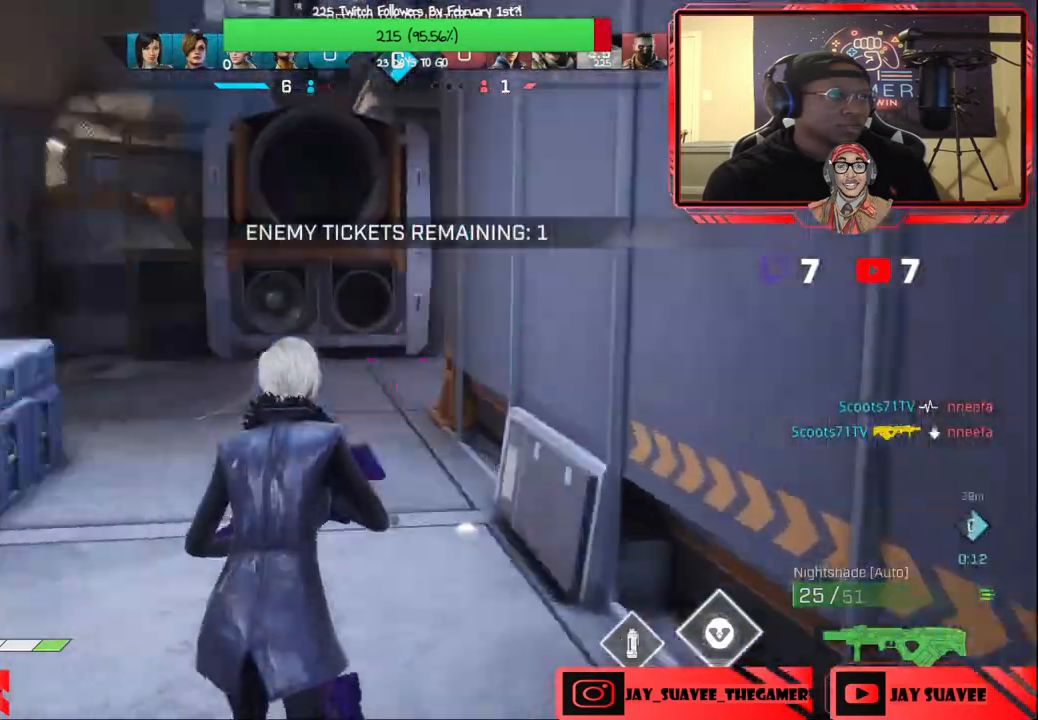
{"buttons": [], "left_stick": "center", "right_stick": "center", "events": [[33, "right_stick", "center"], [333, "B", "down"], [383, "B", "up"], [433, "left_stick", "center"]]}
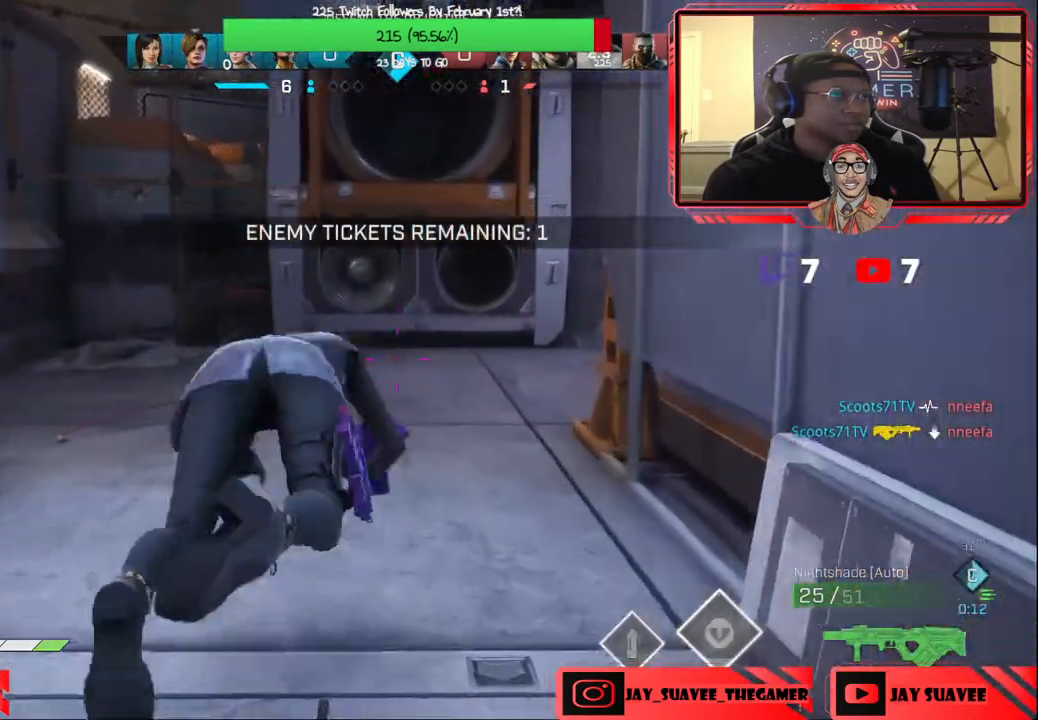
{"buttons": [], "left_stick": "up", "right_stick": "right", "events": [[183, "left_stick", "up"], [467, "right_stick", "right"]]}
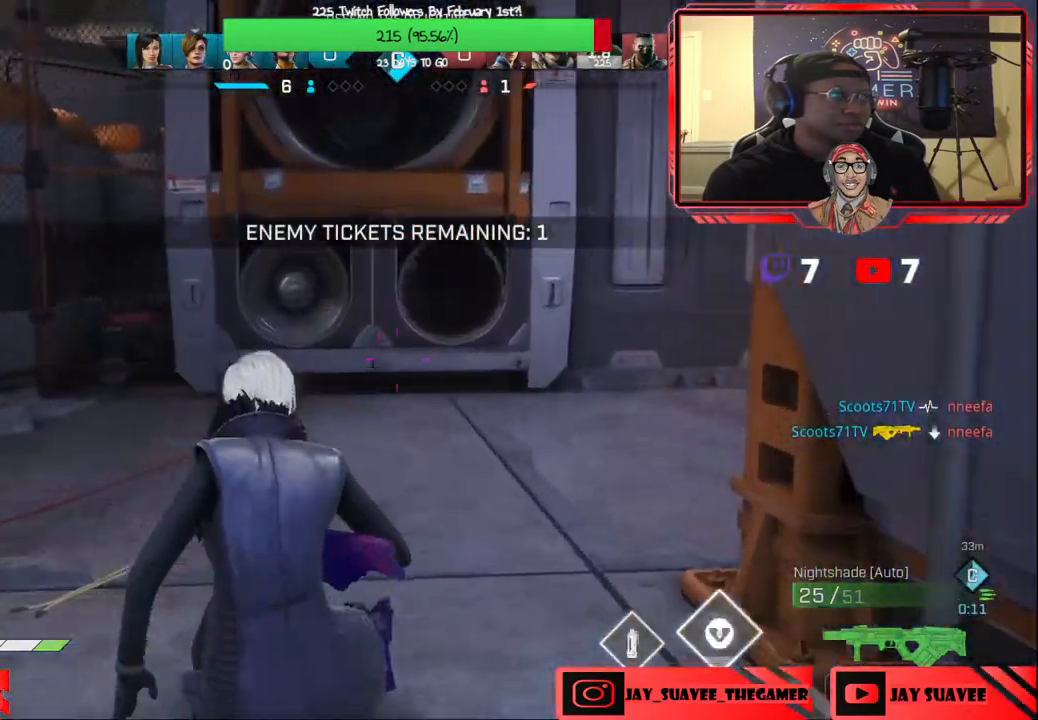
{"buttons": [], "left_stick": "up", "right_stick": "right", "events": [[167, "right_stick", "center"], [400, "right_stick", "right"]]}
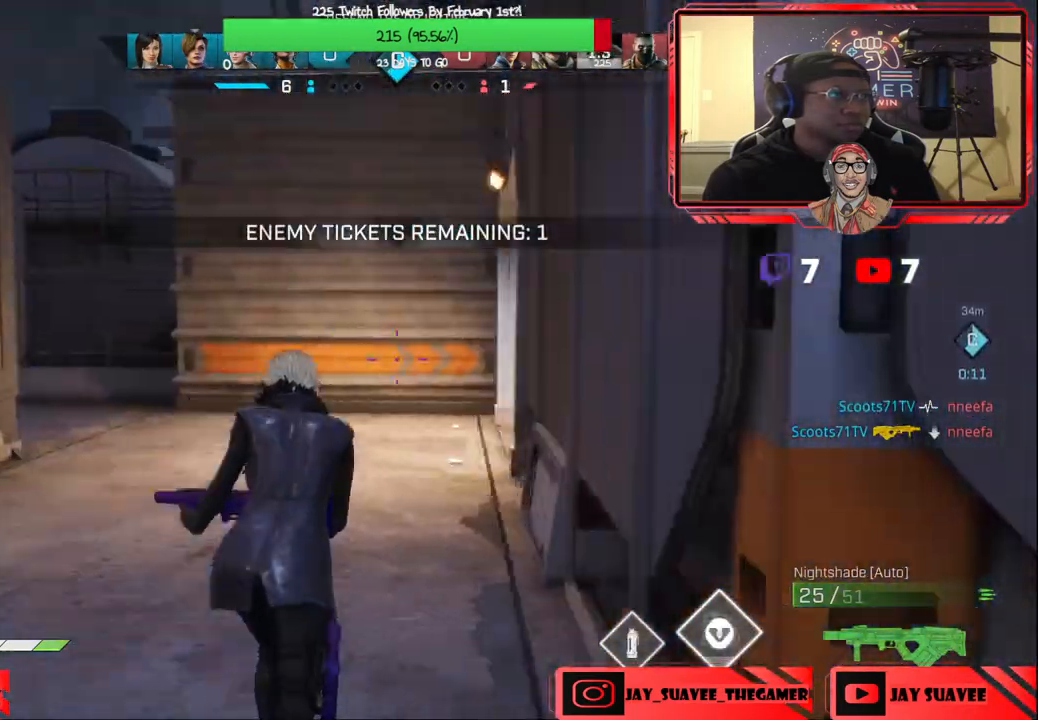
{"buttons": [], "left_stick": "up", "right_stick": "center", "events": [[83, "right_stick", "center"]]}
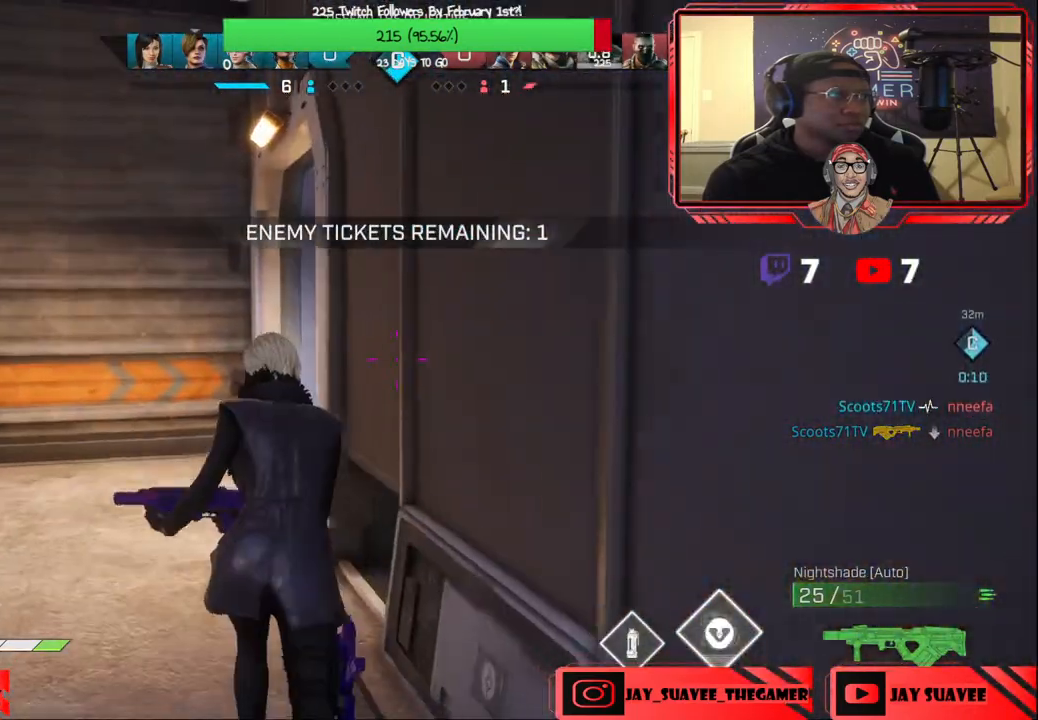
{"buttons": [], "left_stick": "up", "right_stick": "right", "events": [[467, "right_stick", "right"]]}
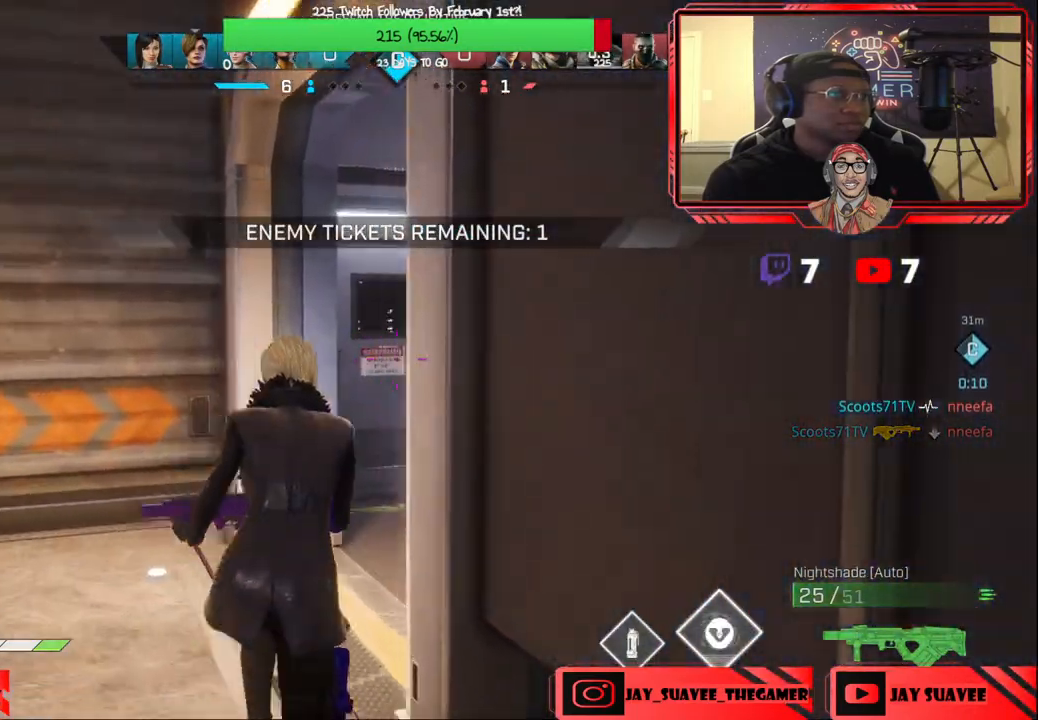
{"buttons": [], "left_stick": "up-right", "right_stick": "up-left", "events": [[150, "right_stick", "center"], [233, "left_stick", "up-right"], [317, "right_stick", "left"], [467, "right_stick", "up-left"]]}
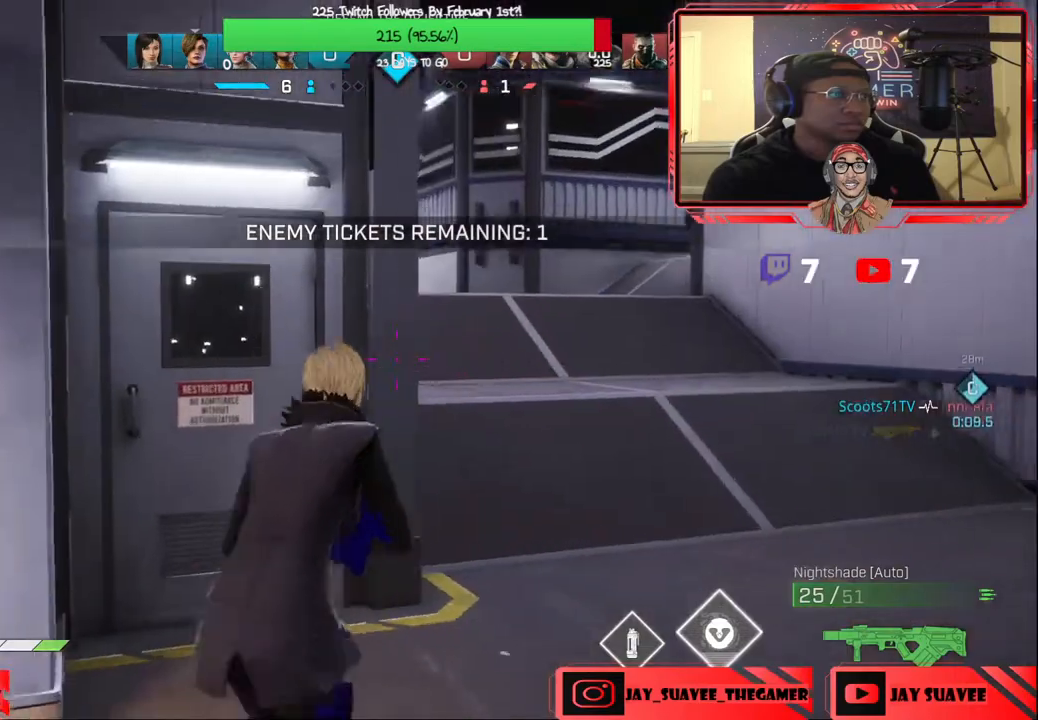
{"buttons": [], "left_stick": "up-right", "right_stick": "down-left", "events": [[150, "right_stick", "left"], [250, "right_stick", "center"], [450, "right_stick", "down-left"]]}
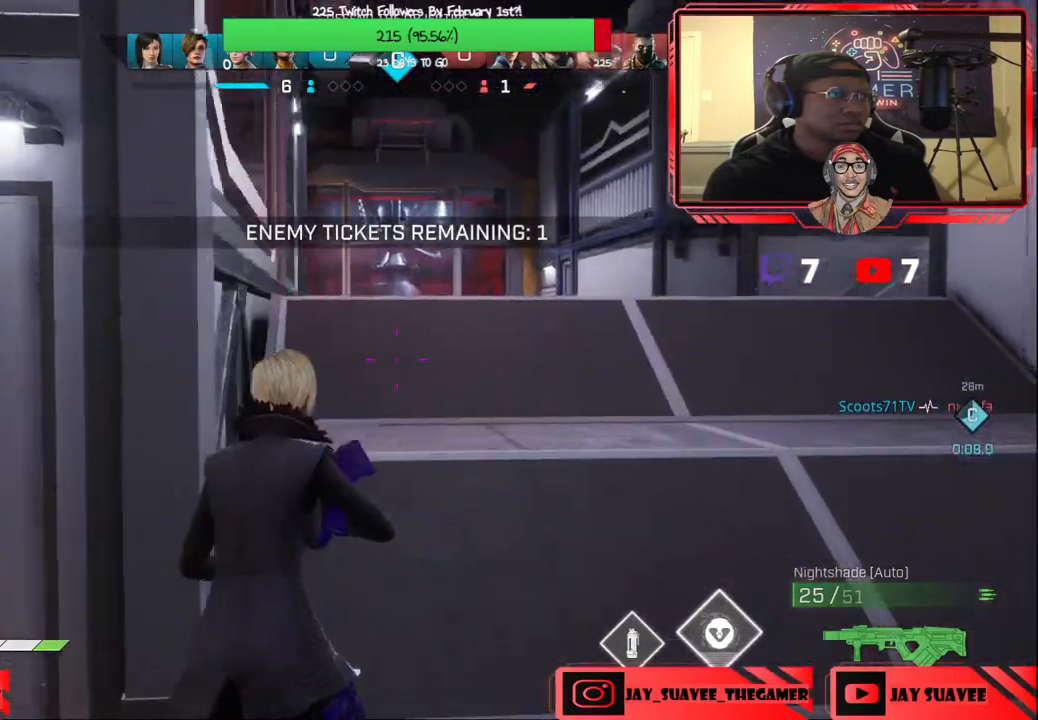
{"buttons": ["L2"], "left_stick": "up-right", "right_stick": "center", "events": [[200, "L2", "down"], [300, "right_stick", "center"]]}
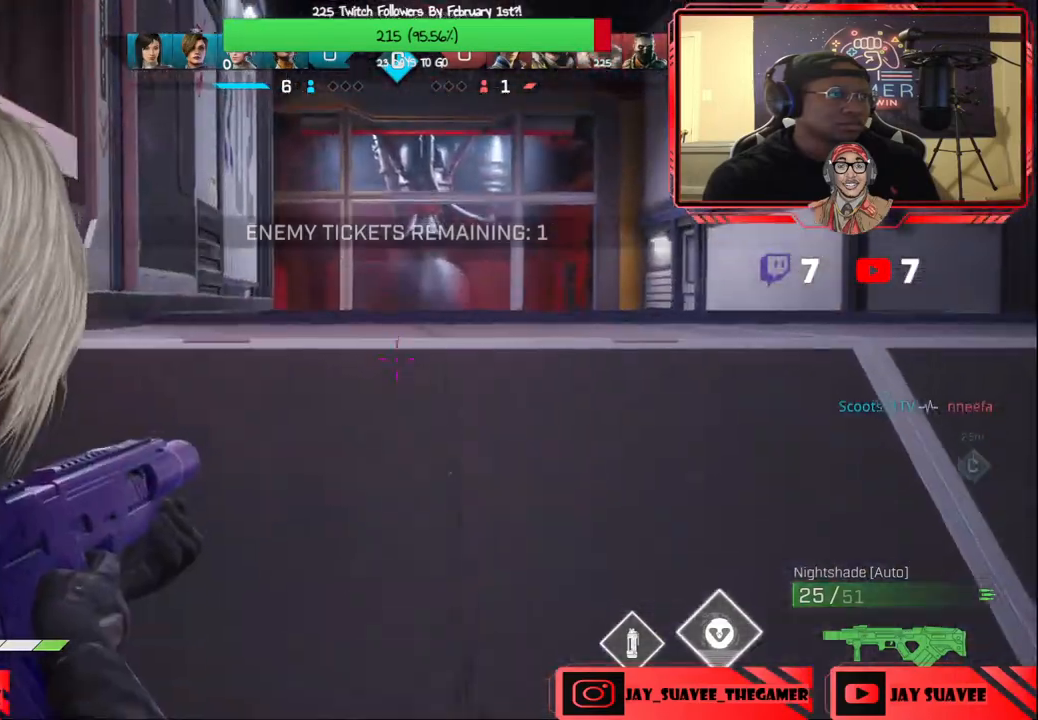
{"buttons": ["L2"], "left_stick": "up-right", "right_stick": "down-left", "events": [[83, "right_stick", "down-left"], [250, "right_stick", "center"], [367, "right_stick", "down-left"]]}
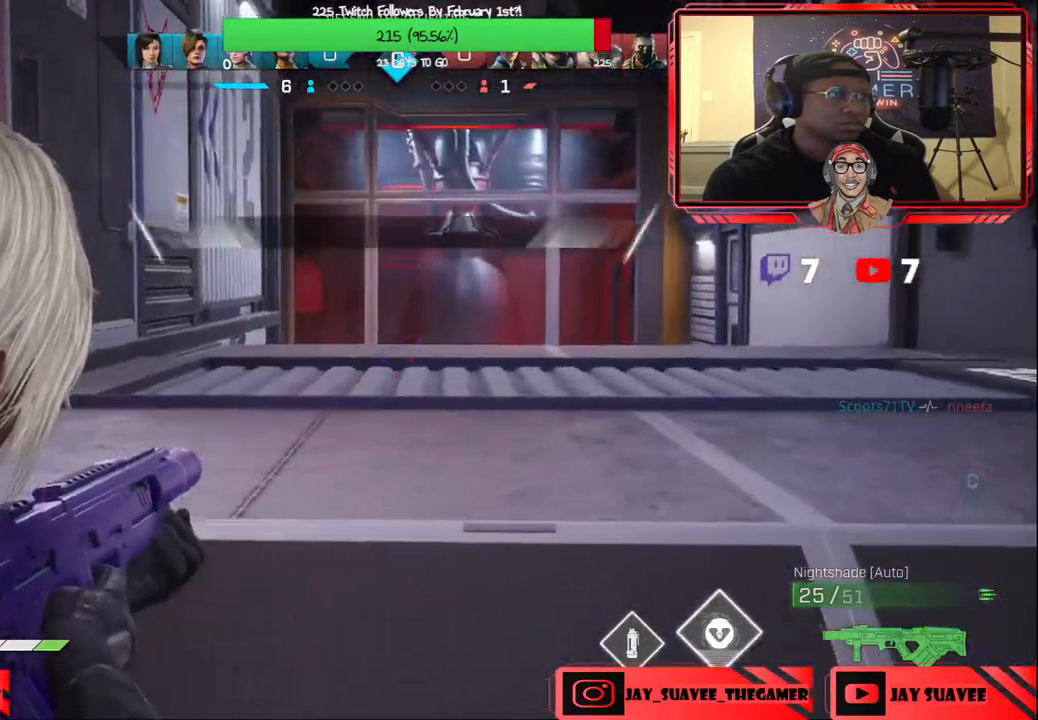
{"buttons": ["L3"], "left_stick": "up", "right_stick": "down-right", "events": [[67, "right_stick", "center"], [333, "L2", "up"], [383, "right_stick", "down-right"], [433, "left_stick", "up"], [450, "L3", "down"]]}
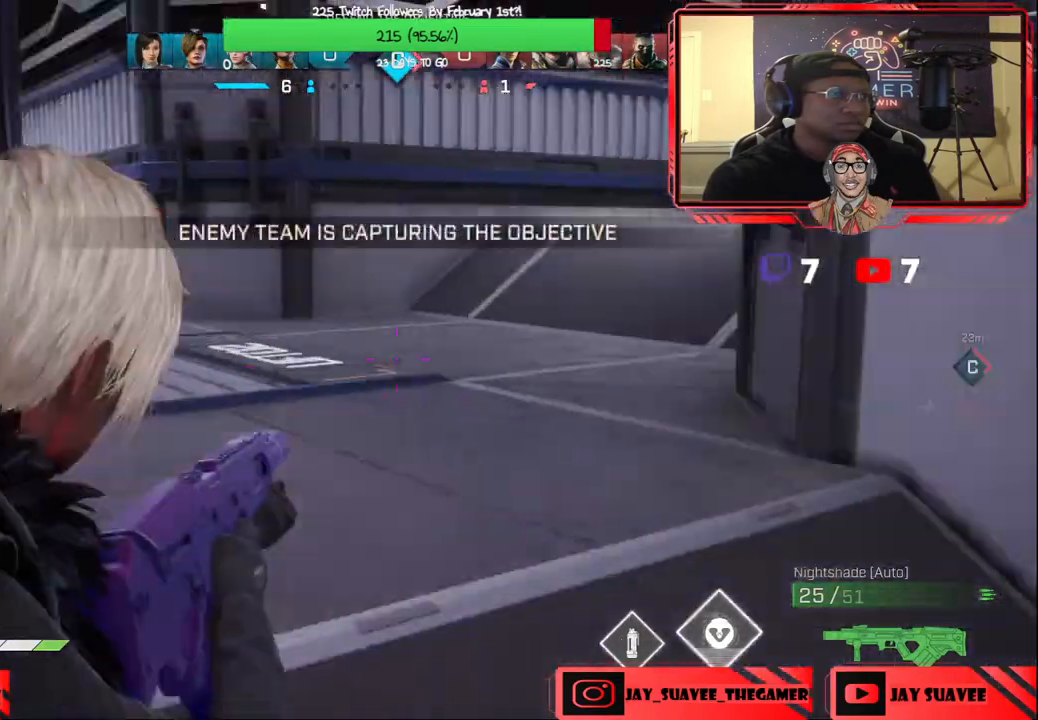
{"buttons": [], "left_stick": "up", "right_stick": "center", "events": [[67, "right_stick", "center"], [83, "L3", "up"], [300, "right_stick", "right"], [450, "right_stick", "center"]]}
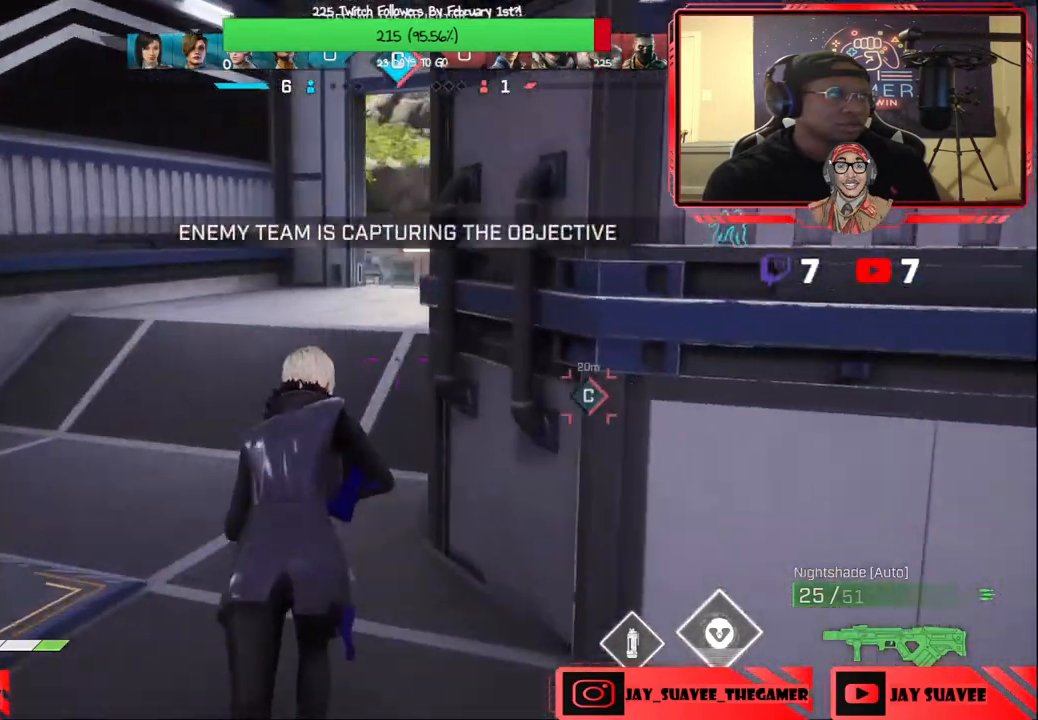
{"buttons": [], "left_stick": "up", "right_stick": "down-right", "events": [[300, "R1", "down"], [333, "R1", "up"], [483, "right_stick", "down-right"]]}
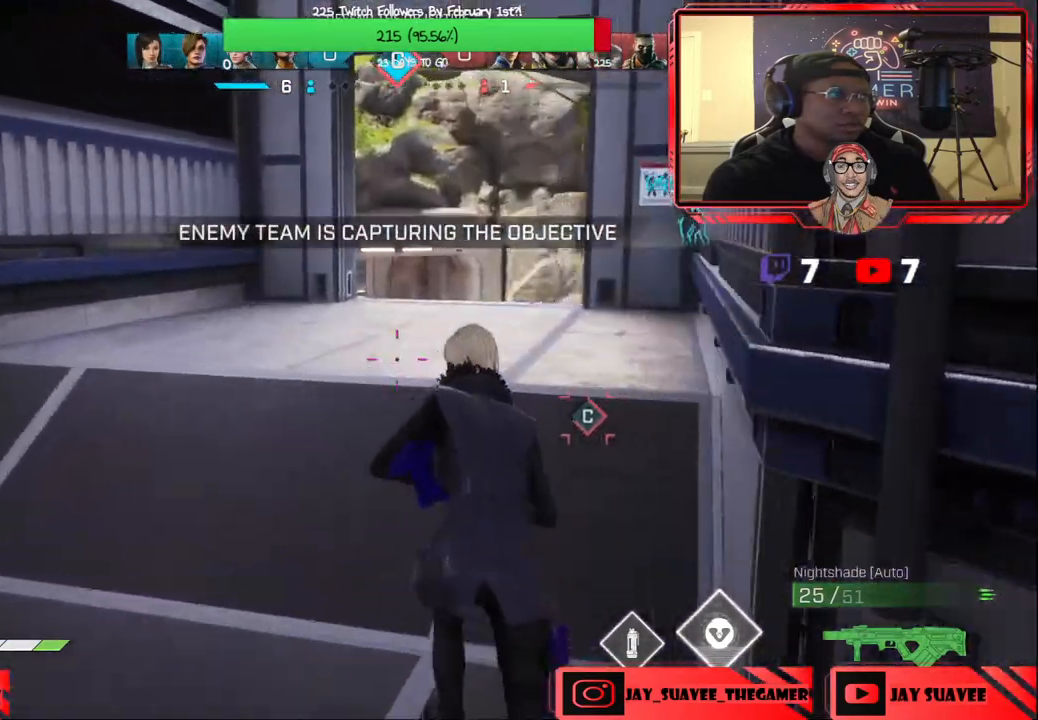
{"buttons": [], "left_stick": "up", "right_stick": "down-right", "events": []}
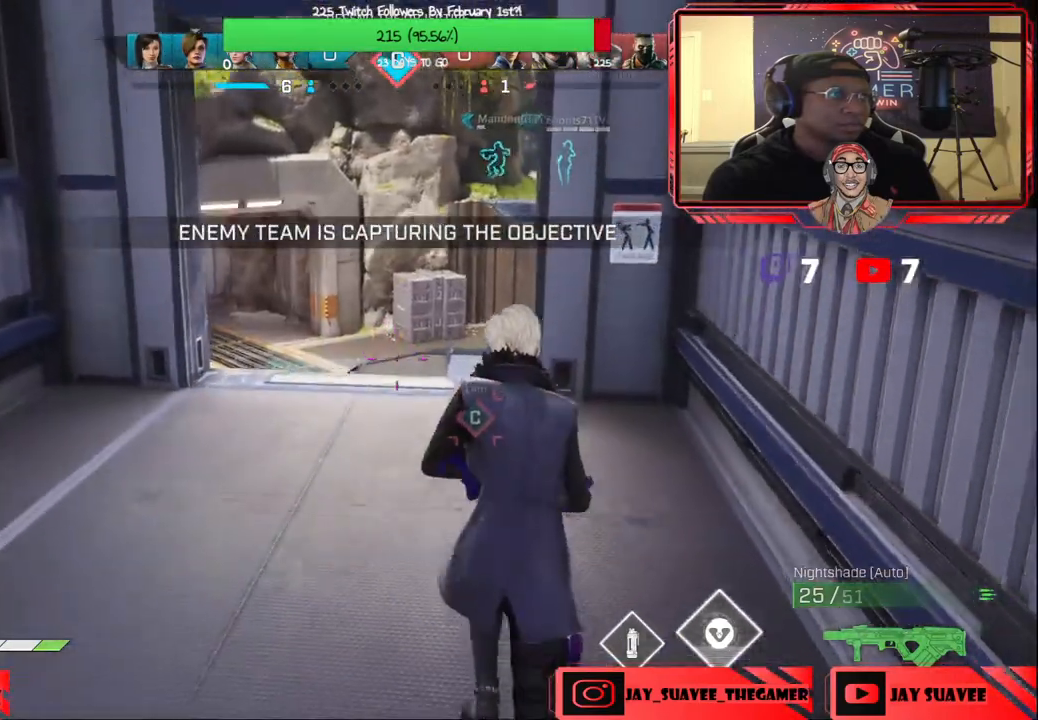
{"buttons": [], "left_stick": "up", "right_stick": "down-right", "events": []}
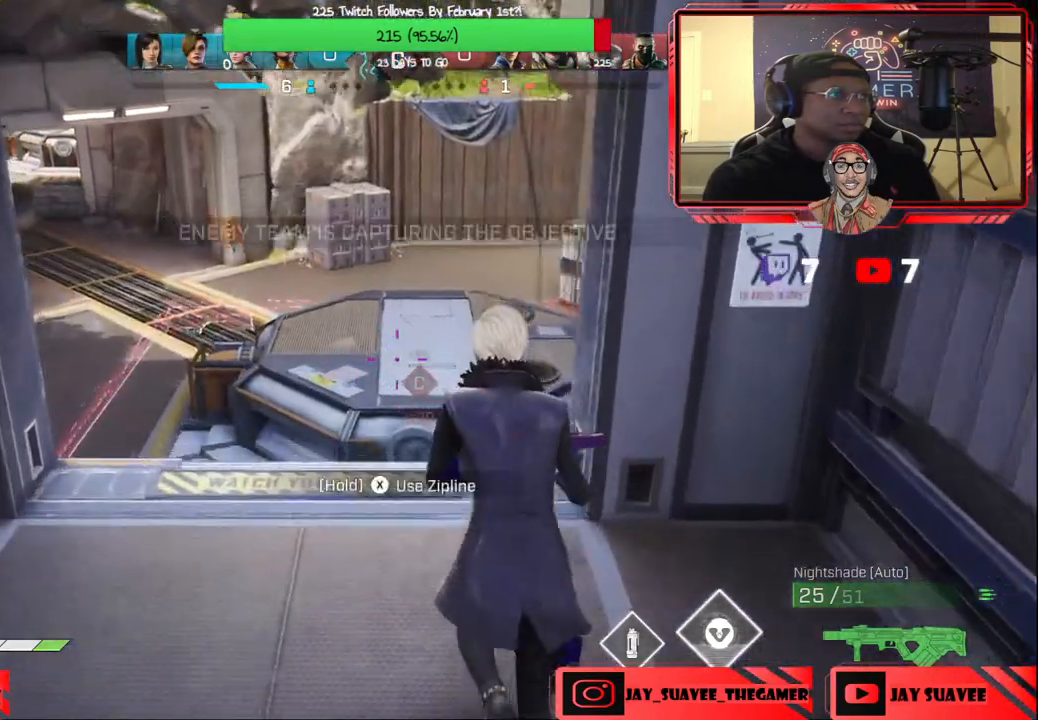
{"buttons": ["L2"], "left_stick": "down-left", "right_stick": "down", "events": [[17, "L2", "down"], [17, "left_stick", "up-left"], [167, "left_stick", "left"], [317, "left_stick", "up-left"], [367, "right_stick", "right"], [483, "right_stick", "down"], [500, "left_stick", "down-left"]]}
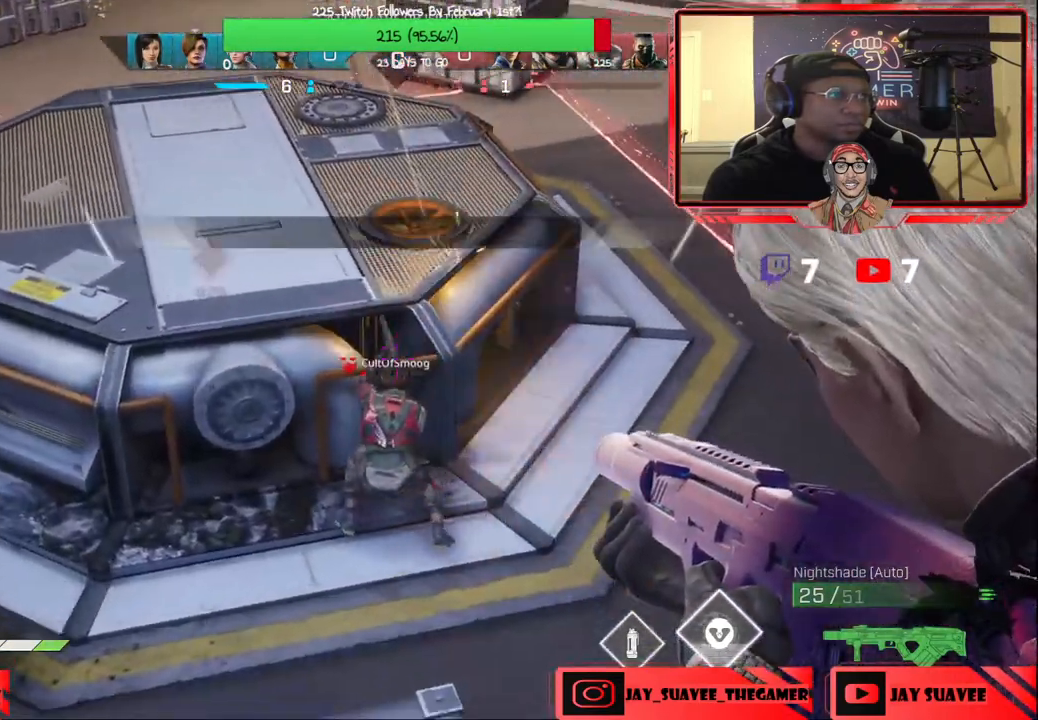
{"buttons": ["L2"], "left_stick": "right", "right_stick": "up-left", "events": [[117, "R2", "down"], [167, "left_stick", "center"], [183, "right_stick", "center"], [283, "left_stick", "right"], [333, "right_stick", "up-left"], [433, "R2", "up"]]}